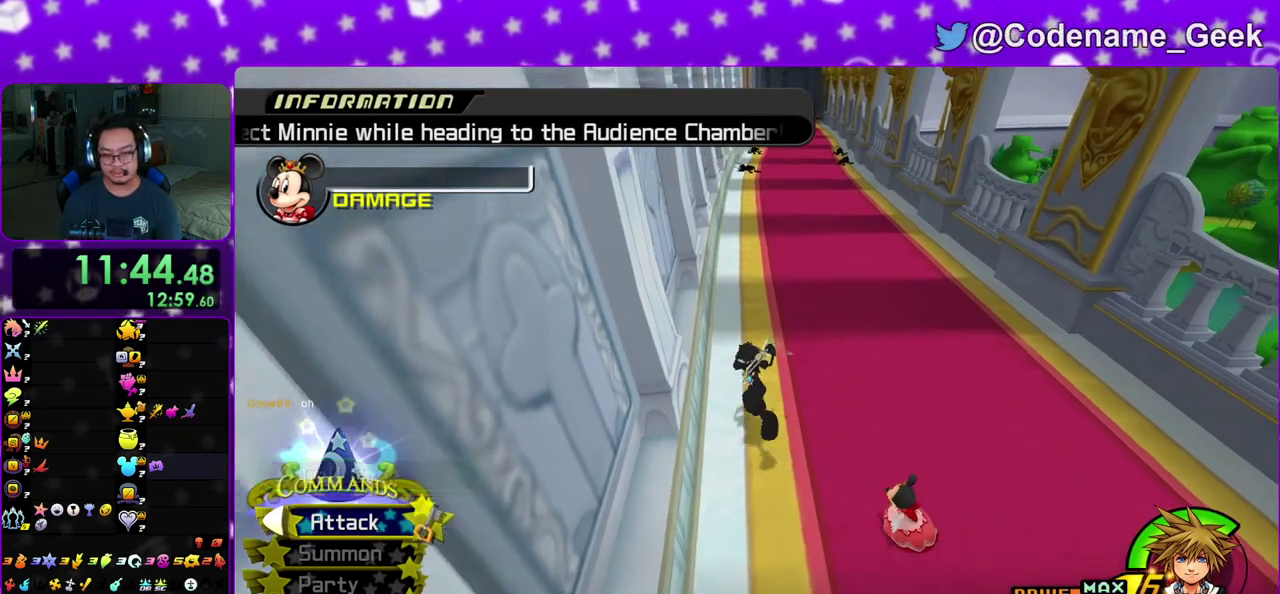
Gameplay with a controller (Nintendo layout); each line is a JSON object with the inputs held at the frame after it (dt_ms = milliseconds from this image to that frame). "events" lists button and stick changes between this image and that frame as [ms after this image, input, new state], when the widget could be followed in between. This overlay highlights the sticks when they move; stick clicks (L3 R3) are not distinguishable. Not read: L3 R3 SELECT START.
{"dt_ms": 500, "buttons": [], "left_stick": "up-left", "right_stick": "center", "events": []}
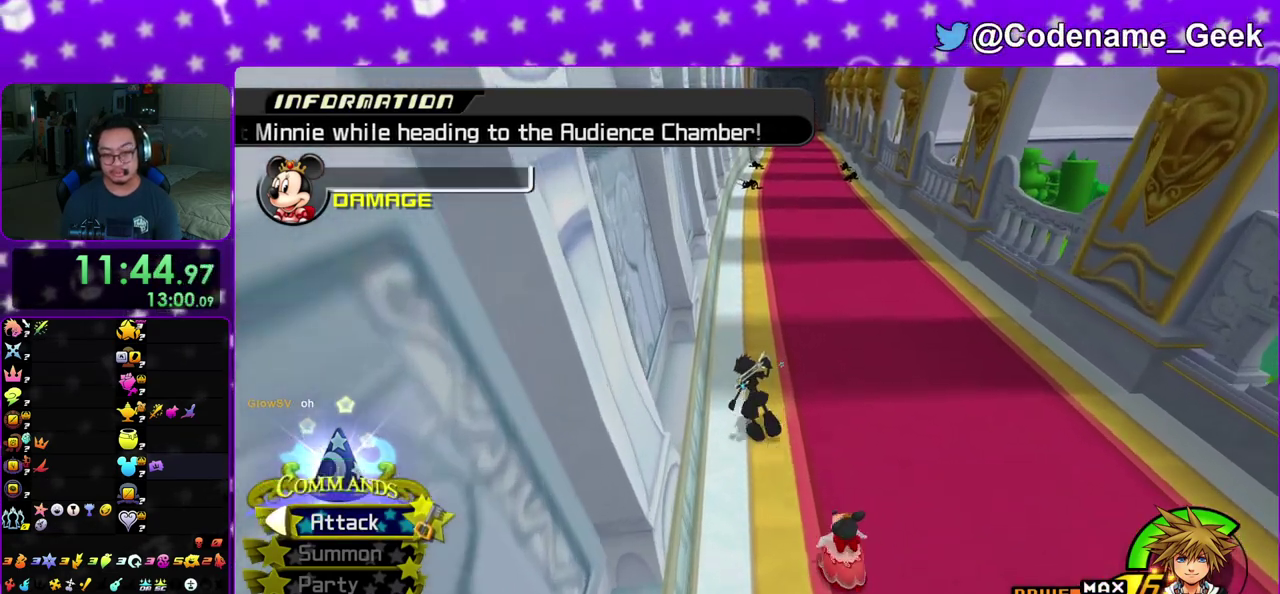
{"dt_ms": 400, "buttons": [], "left_stick": "center", "right_stick": "center", "events": [[367, "left_stick", "center"]]}
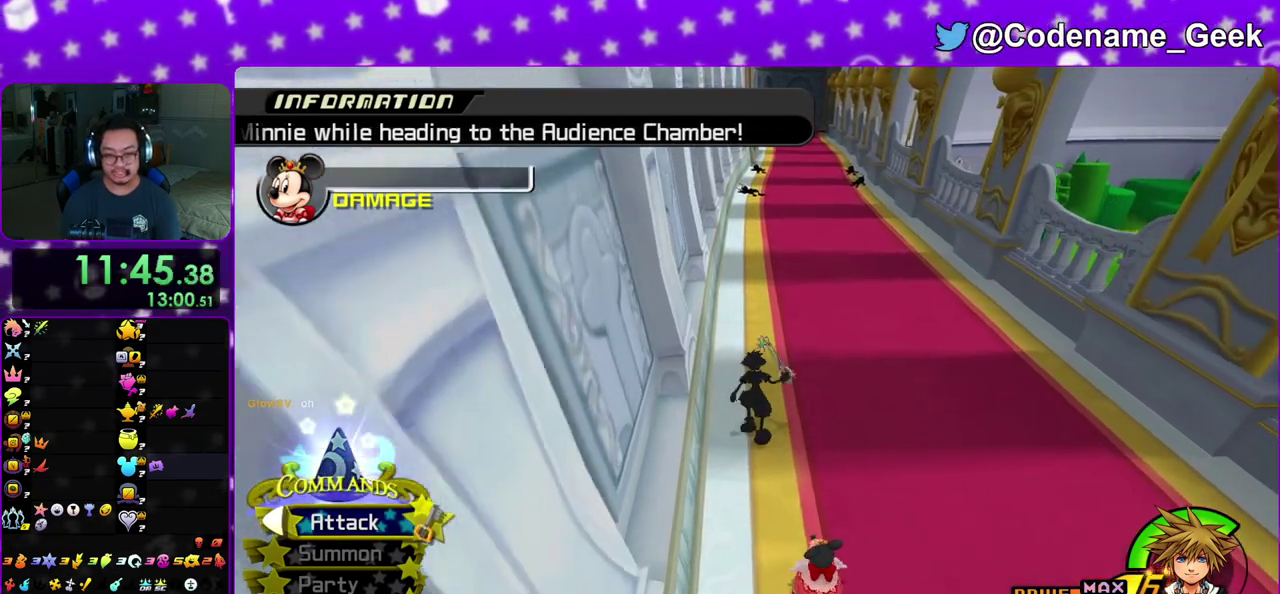
{"dt_ms": 800, "buttons": [], "left_stick": "up", "right_stick": "center", "events": [[133, "left_stick", "up-left"], [800, "left_stick", "up"]]}
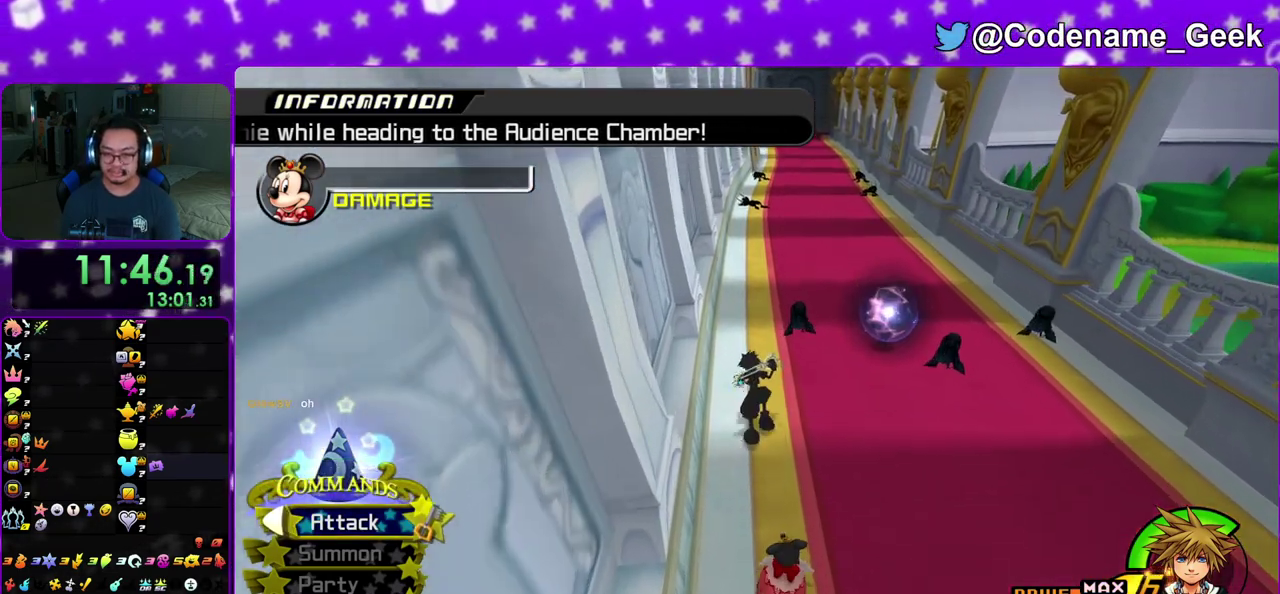
{"dt_ms": 300, "buttons": [], "left_stick": "down", "right_stick": "center", "events": [[217, "left_stick", "down"]]}
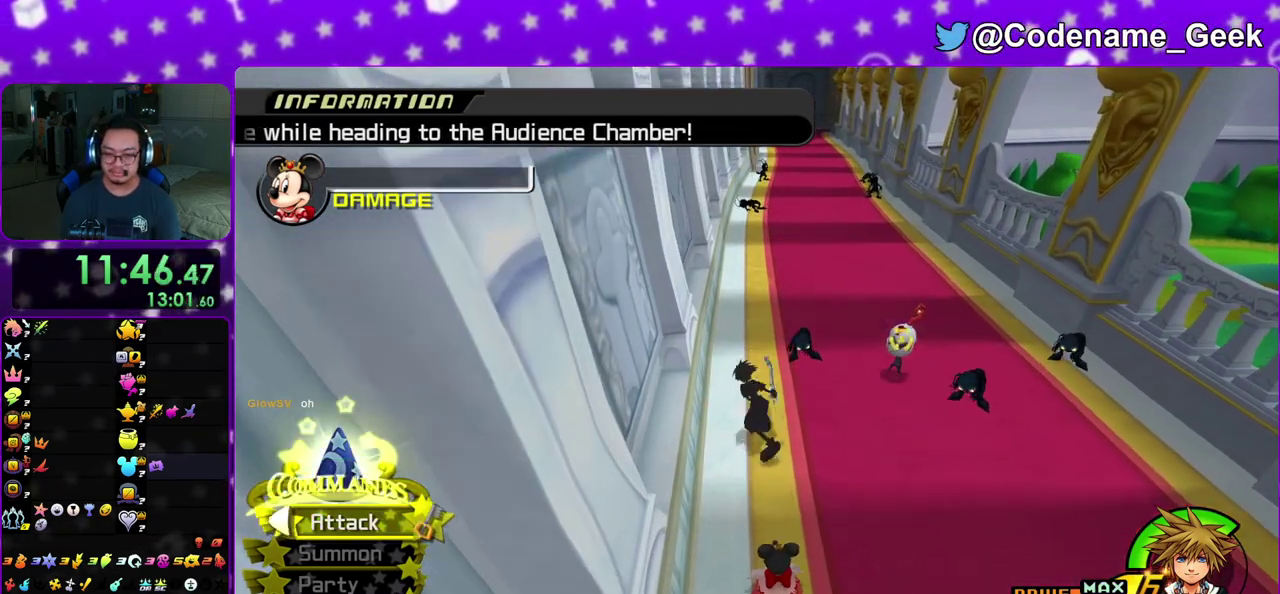
{"dt_ms": 600, "buttons": [], "left_stick": "down-left", "right_stick": "center", "events": [[83, "left_stick", "down-right"], [383, "left_stick", "down"], [533, "left_stick", "down-left"]]}
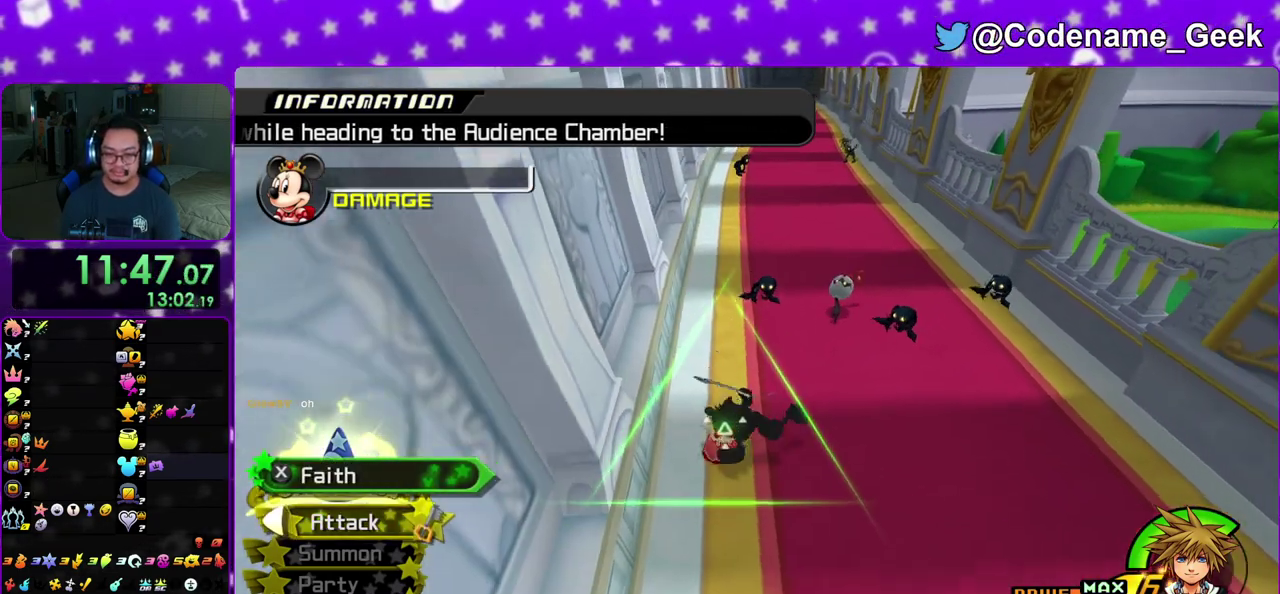
{"dt_ms": 400, "buttons": [], "left_stick": "up", "right_stick": "center", "events": [[17, "left_stick", "left"], [67, "left_stick", "up-left"], [150, "left_stick", "up"]]}